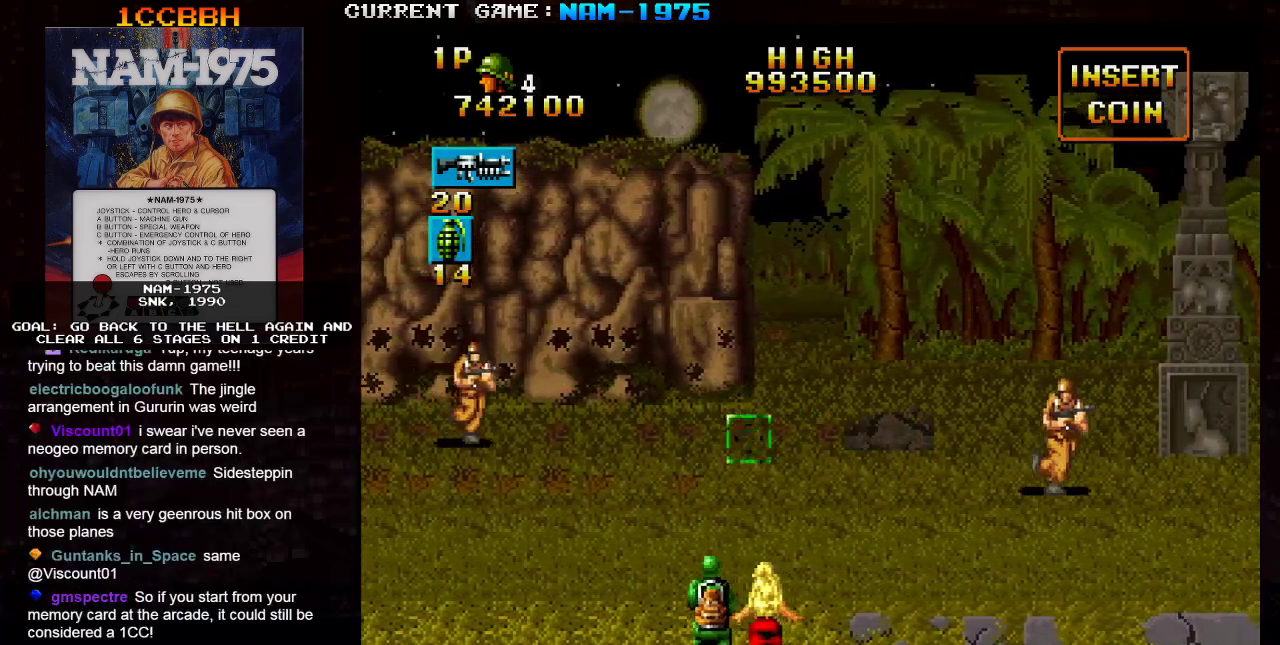
Gameplay with a controller (arcade stick); each line is a JSON object with the inputs held at the frame after it. "events" lists button and stick changes between this image and that frame as [ms after this image, input, new state], when the widget could be followed in between. Not read: L3 R3 other_buttons.
{"buttons": ["SQUARE"], "left_stick": "right", "events": [[117, "SQUARE", "down"], [117, "left_stick", "up"], [183, "left_stick", "center"], [500, "left_stick", "right"]]}
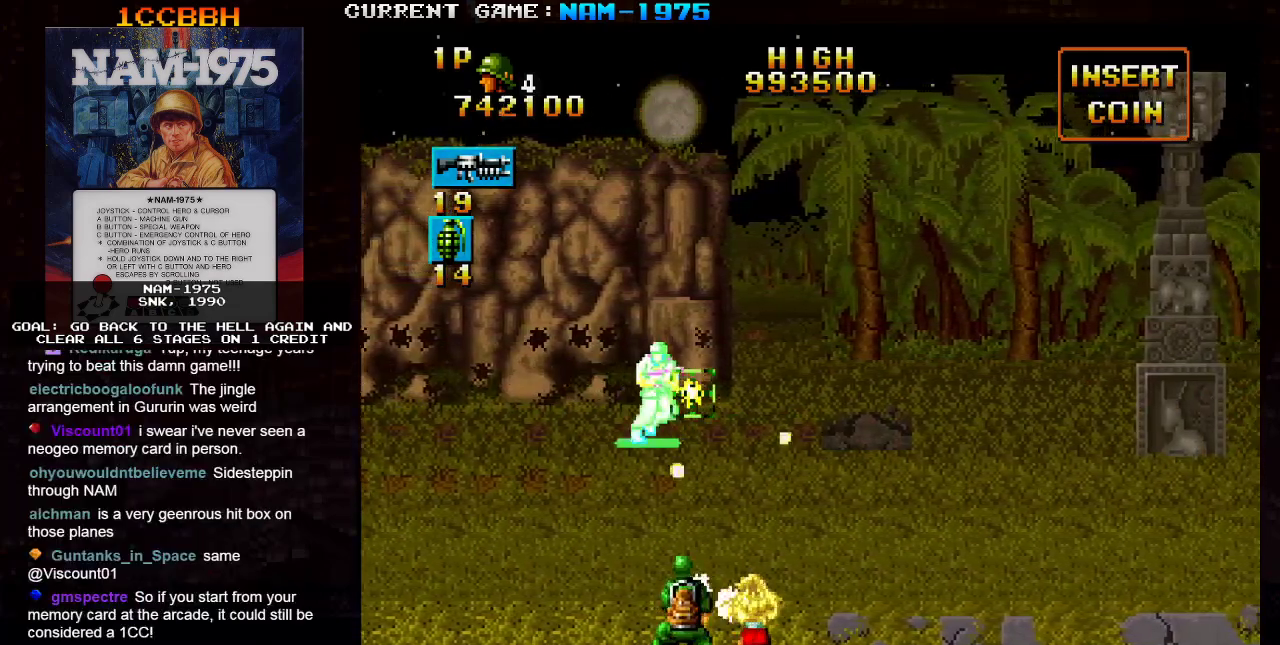
{"buttons": [], "left_stick": "center", "events": [[134, "SQUARE", "up"], [418, "left_stick", "center"]]}
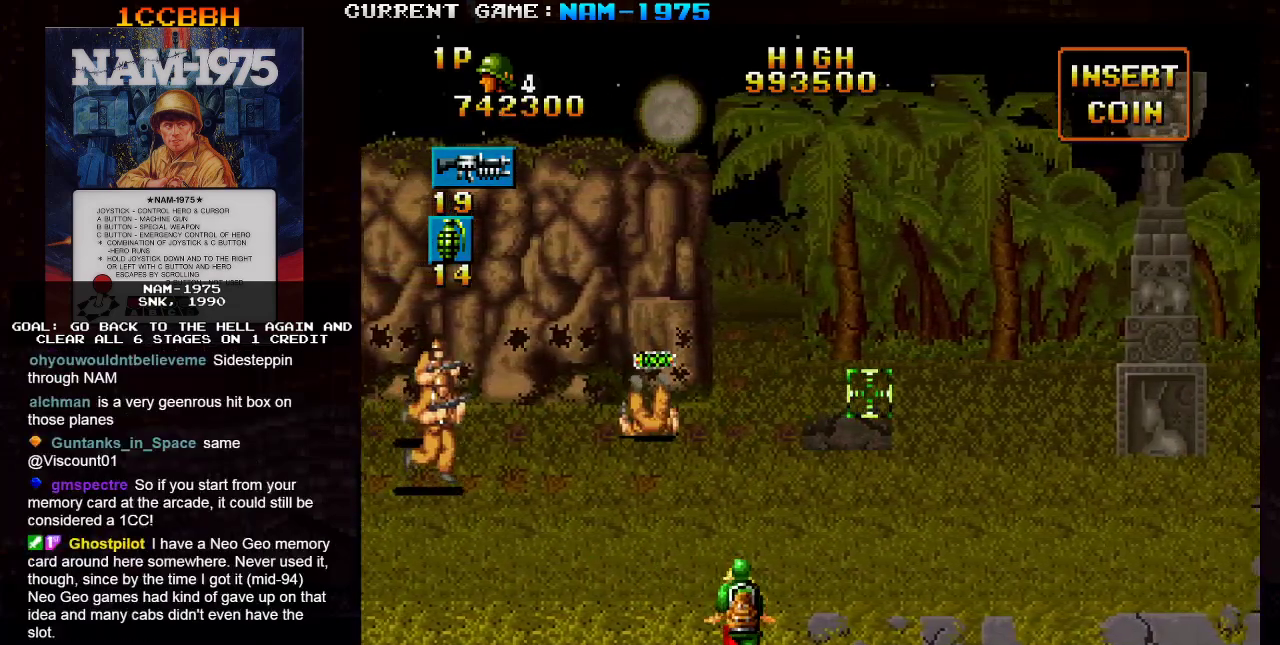
{"buttons": ["SQUARE"], "left_stick": "down", "events": [[367, "left_stick", "left"], [434, "SQUARE", "down"], [451, "left_stick", "down"]]}
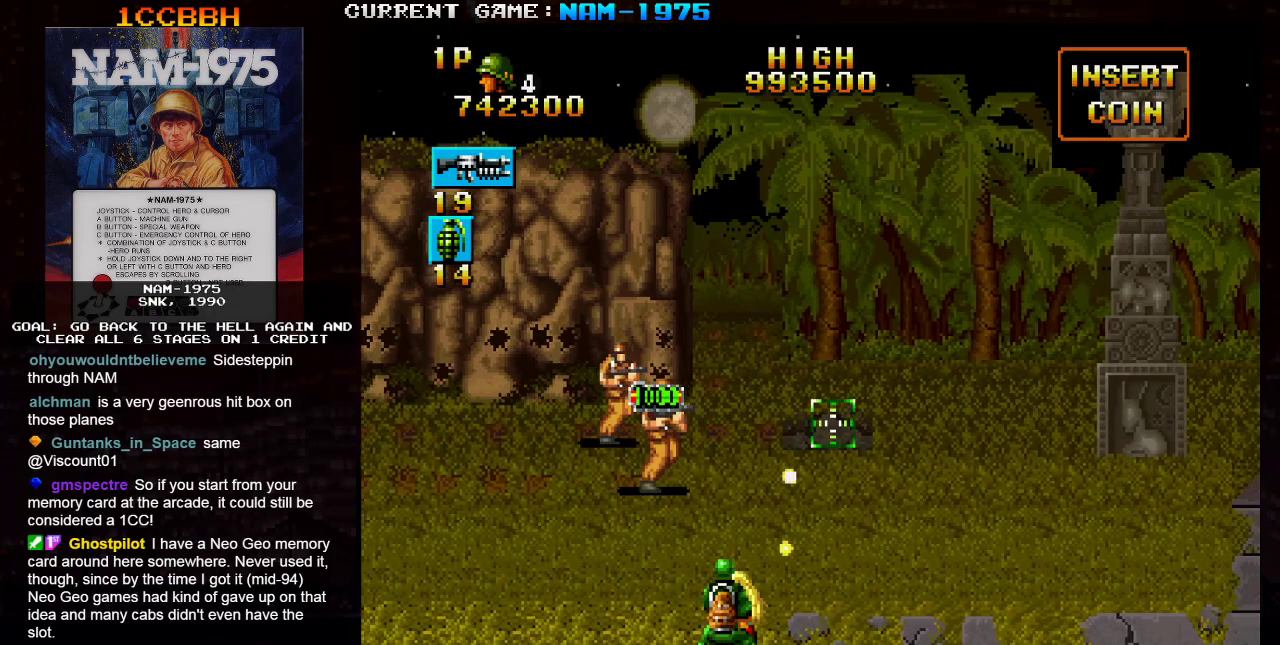
{"buttons": ["SQUARE"], "left_stick": "right", "events": [[33, "left_stick", "center"], [317, "left_stick", "up"], [433, "left_stick", "center"], [484, "left_stick", "right"]]}
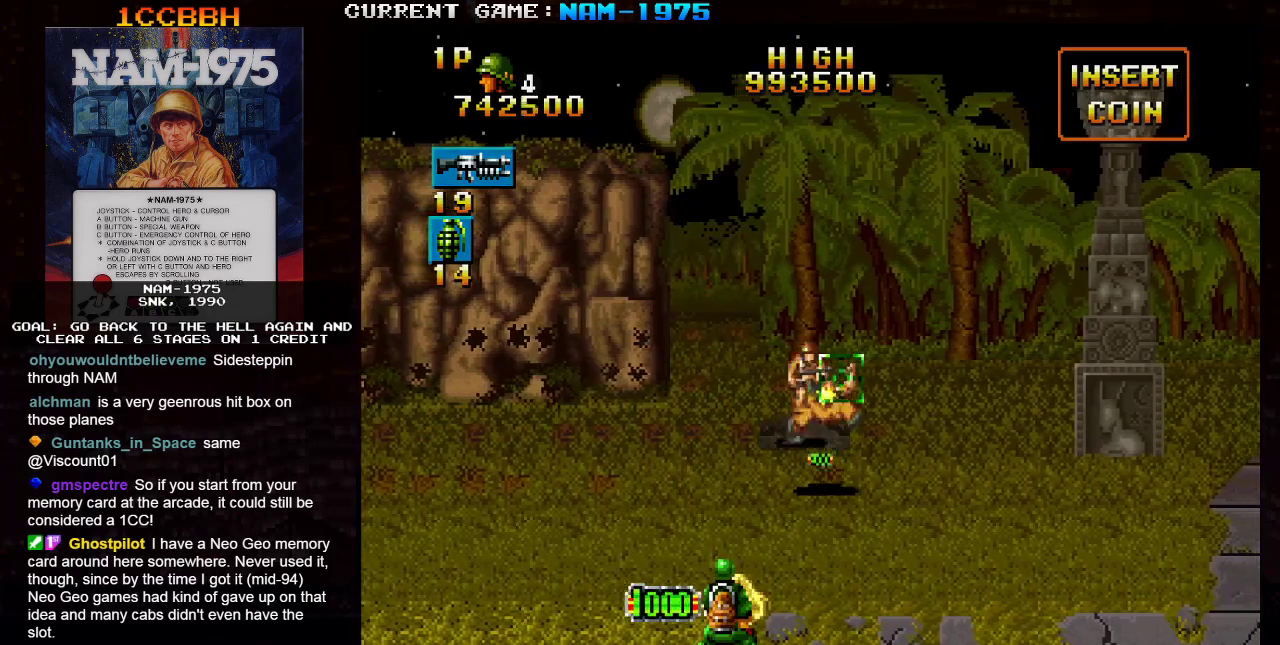
{"buttons": [], "left_stick": "left"}
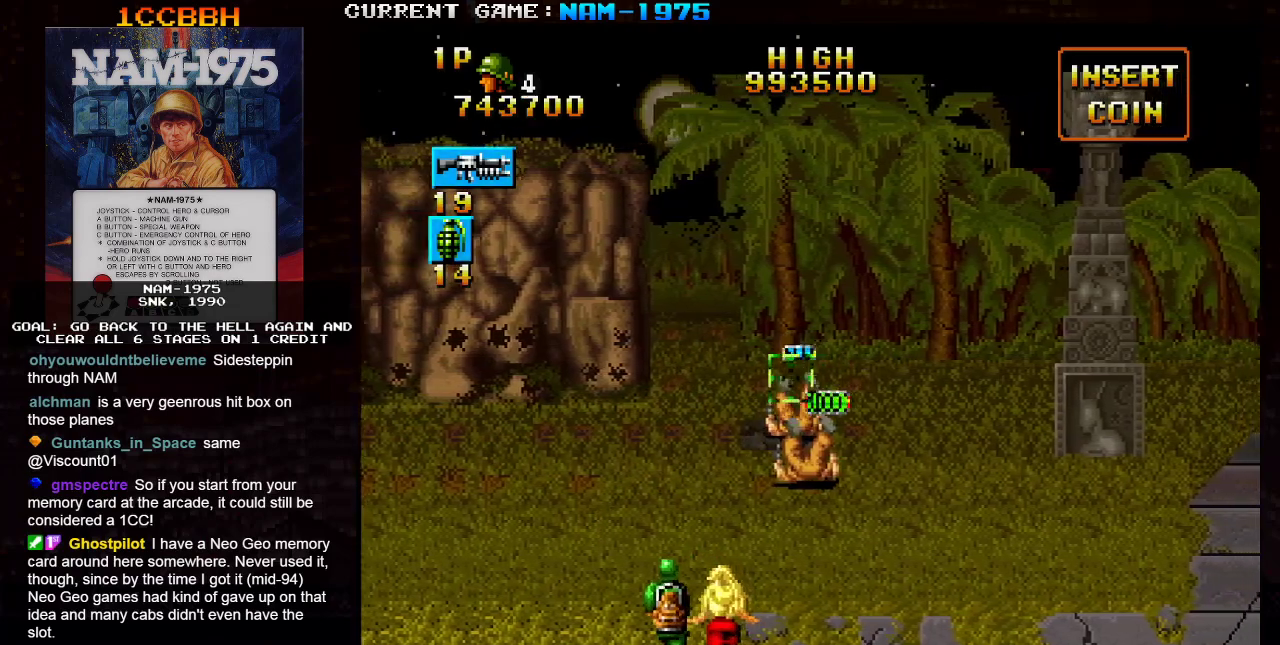
{"buttons": [], "left_stick": "right", "events": [[33, "left_stick", "center"], [150, "left_stick", "right"]]}
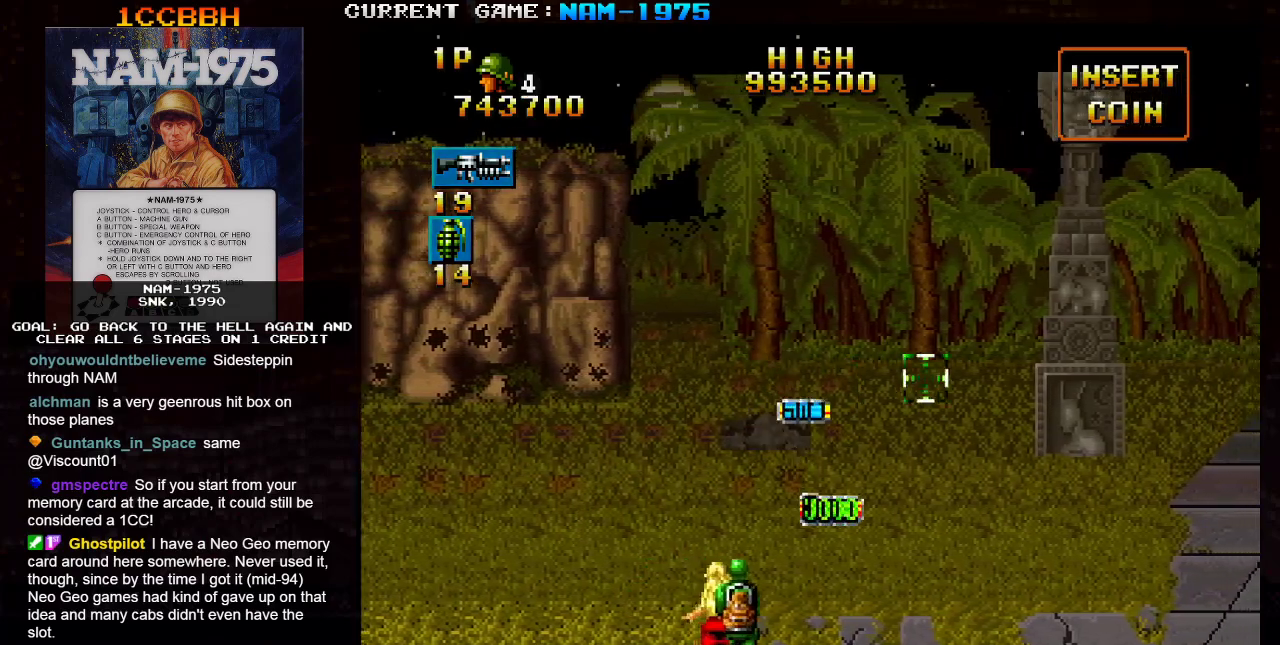
{"buttons": ["SQUARE"], "left_stick": "center", "events": [[250, "SQUARE", "down"], [367, "left_stick", "center"]]}
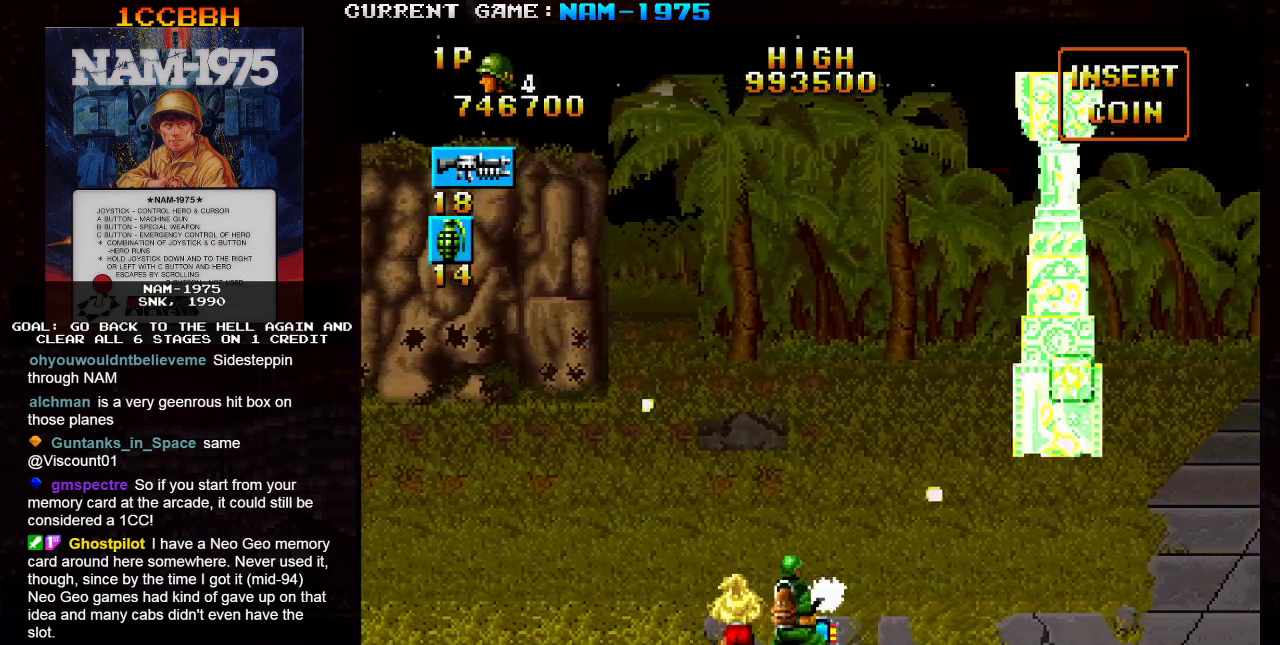
{"buttons": [], "left_stick": "center", "events": [[150, "left_stick", "left"], [333, "SQUARE", "up"], [333, "left_stick", "center"]]}
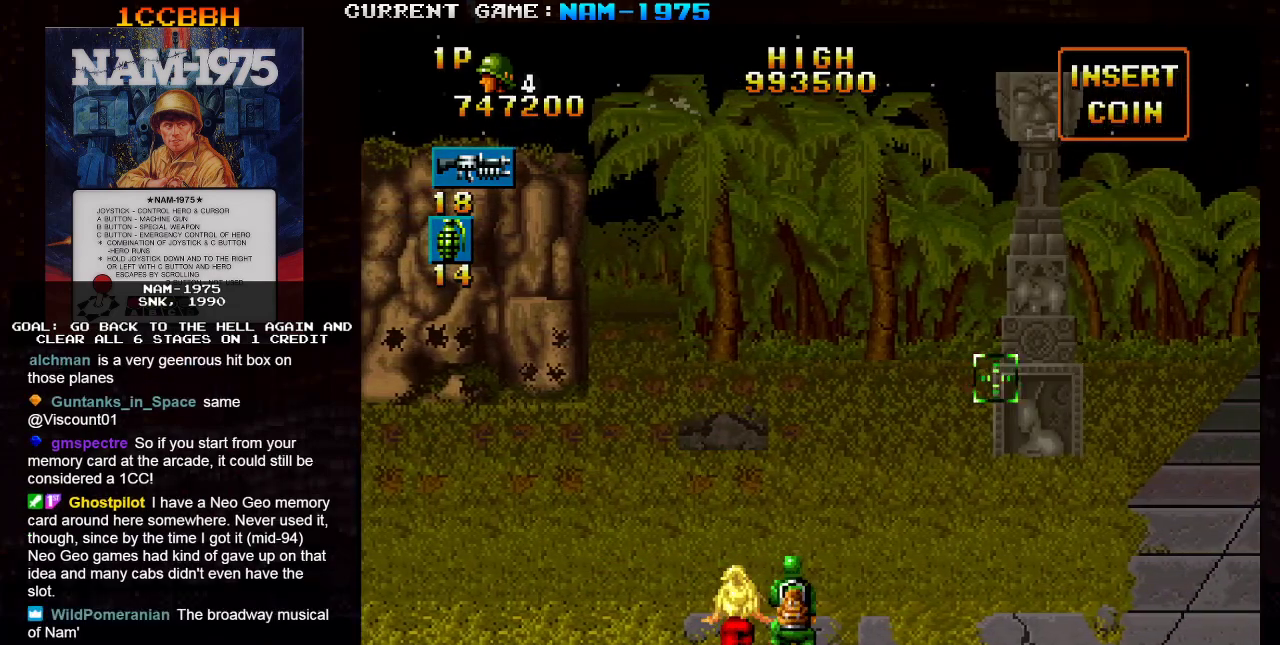
{"buttons": [], "left_stick": "center", "events": []}
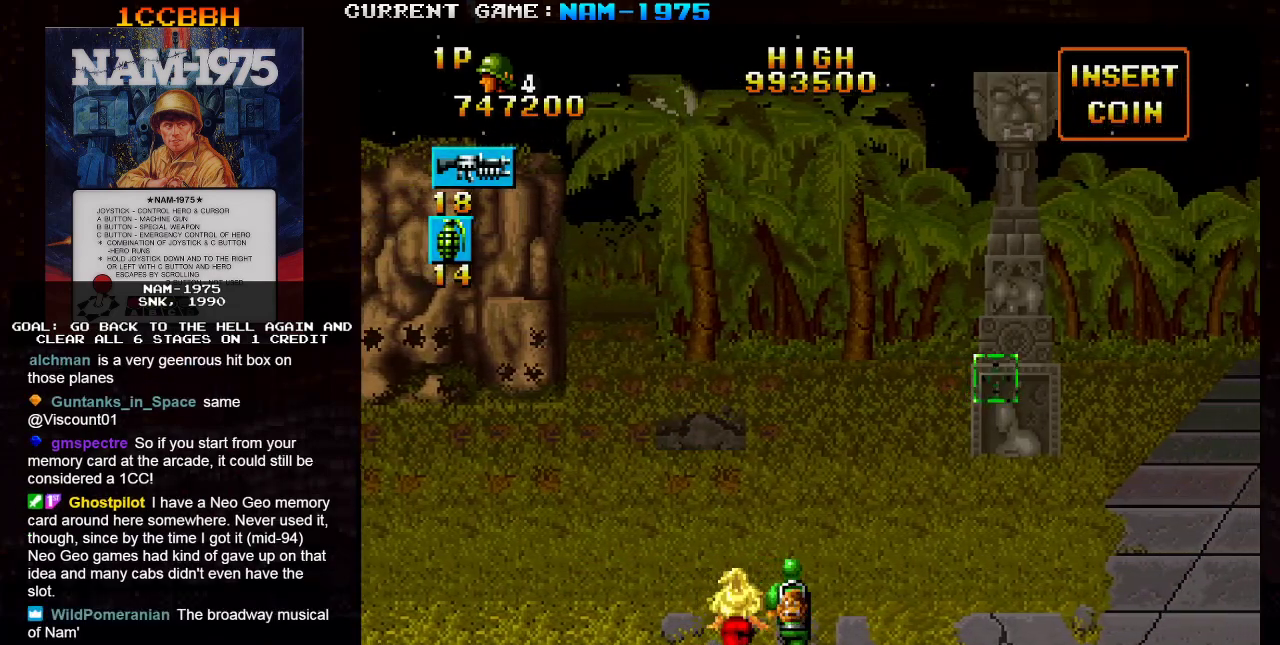
{"buttons": [], "left_stick": "center", "events": []}
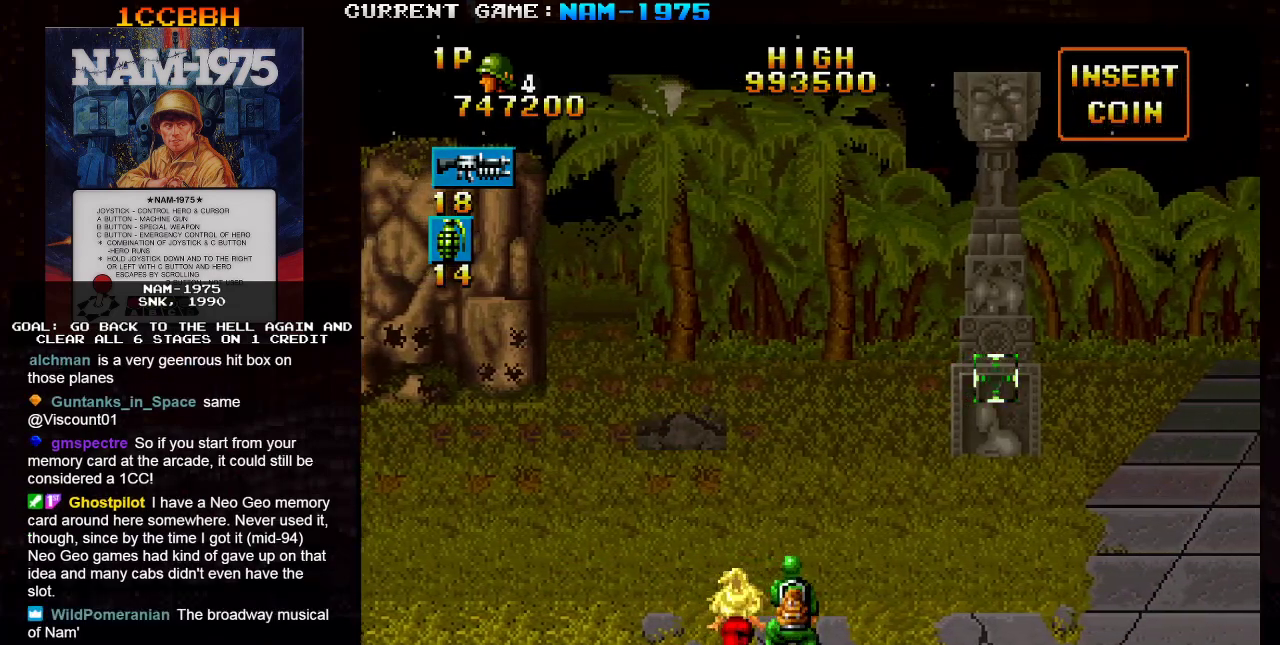
{"buttons": [], "left_stick": "left", "events": [[200, "SQUARE", "down"], [367, "left_stick", "left"], [501, "SQUARE", "up"]]}